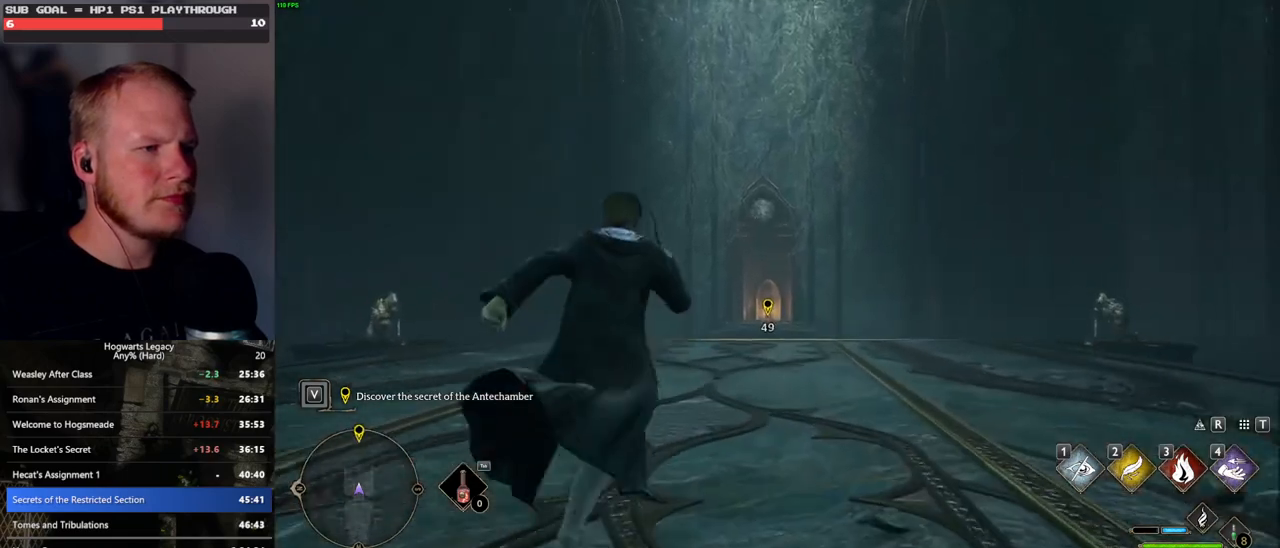
Gameplay with keyboard and mouse; each line is a JSON object with the keys and mouse buttons held at the frame after it. "events" lists presses ("down") and releases ("up") of ".", "/", "0", "1", "2", "3", "4", "5", "6", "7", "8", "9", "a", "alt_l", "alt_r", "b", "backslash", "backspace", "c", "caps_lock", "comma", "ctrl_l", "ctrl_r", "d", "e", "equals", "escape", "f", "f1", "f10", "f11", "f12", "f2", "f3", "f4", "f5", "f6", "f7", "f8", "f9", "g", "h", "i", "j", "k", "l", "lbracket", "m", "minus", "n", "o", "p", "q", "quote", "r", "rbracket", "return", "s", "semicolon", "shift_l", "shift_r", "space", "super", "t", "tab", "tilde", "u", "v", "w", "x", "y", "z", "mouse_left", "mouse_wheel", "mouse_right", "mouse_mb4" and "mouse_mb5" between this image and that frame as [ms after this image, input, new state], when the widget could be followed in between. "mouse_left", "mouse_wheel", "mouse_right", "mouse_mb4", "mouse_mb5" = the "left", "wheel", "right", "mb4", "mb5" buttons of the "mouse" list. No other keys are recorded. "wheel" means that the mouse wheel is clicked or scrolled. Mouse movement is not recorded.
{"keys": ["w"], "mouse": ["left", "right"], "events": [[400, "mouse_right", "down"], [500, "mouse_left", "down"]]}
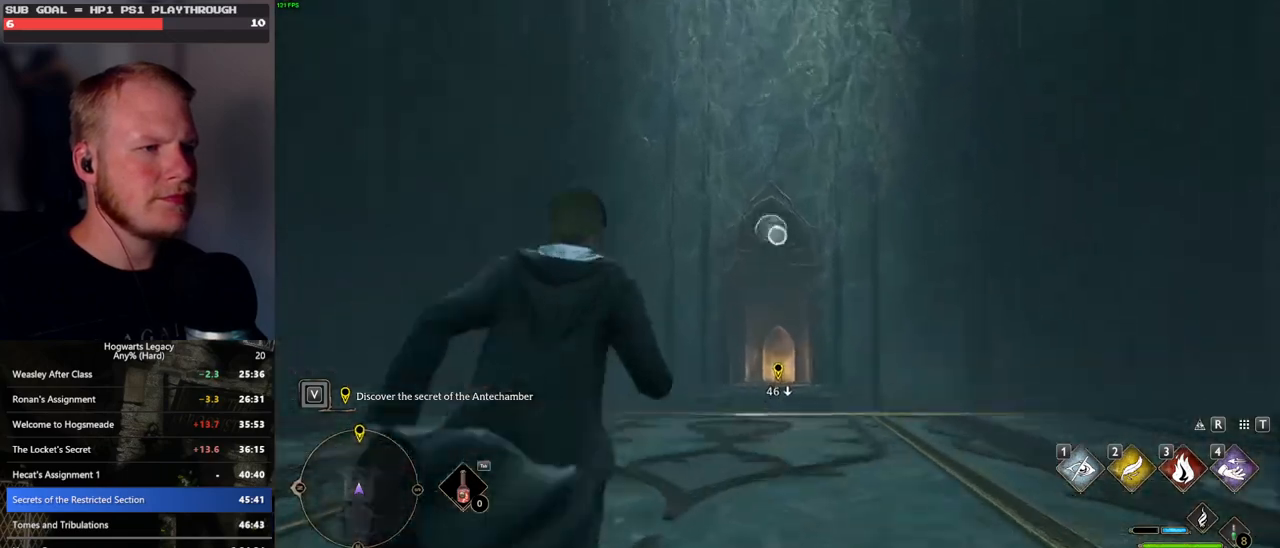
{"keys": ["w"], "mouse": ["right"], "events": [[133, "mouse_left", "up"]]}
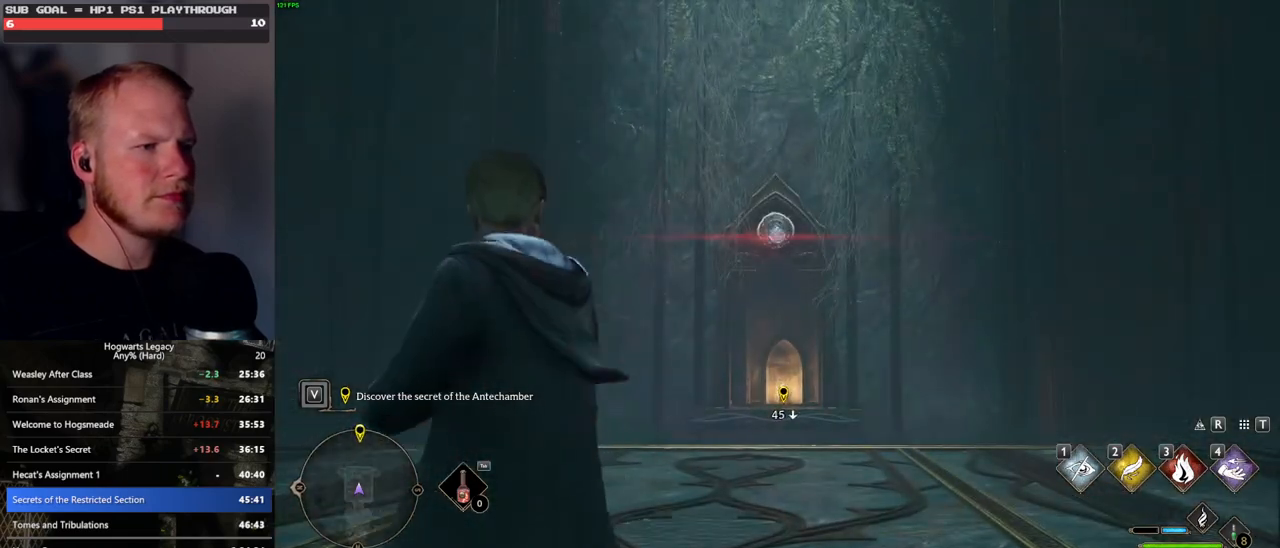
{"keys": ["w"], "mouse": ["right"], "events": []}
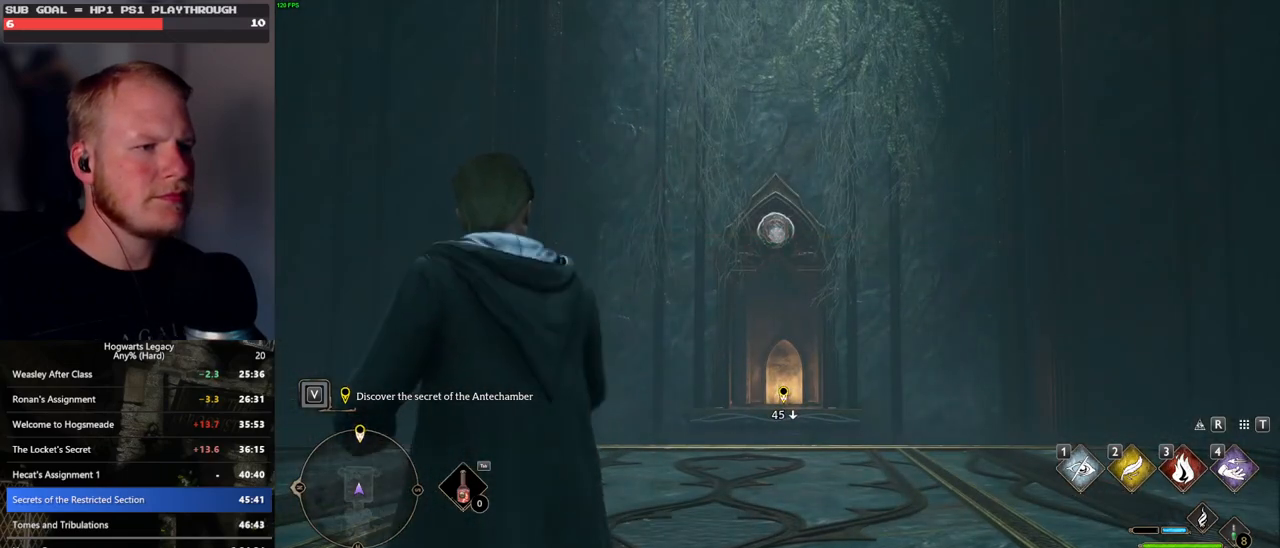
{"keys": ["a", "w"], "mouse": ["right"], "events": [[467, "a", "down"]]}
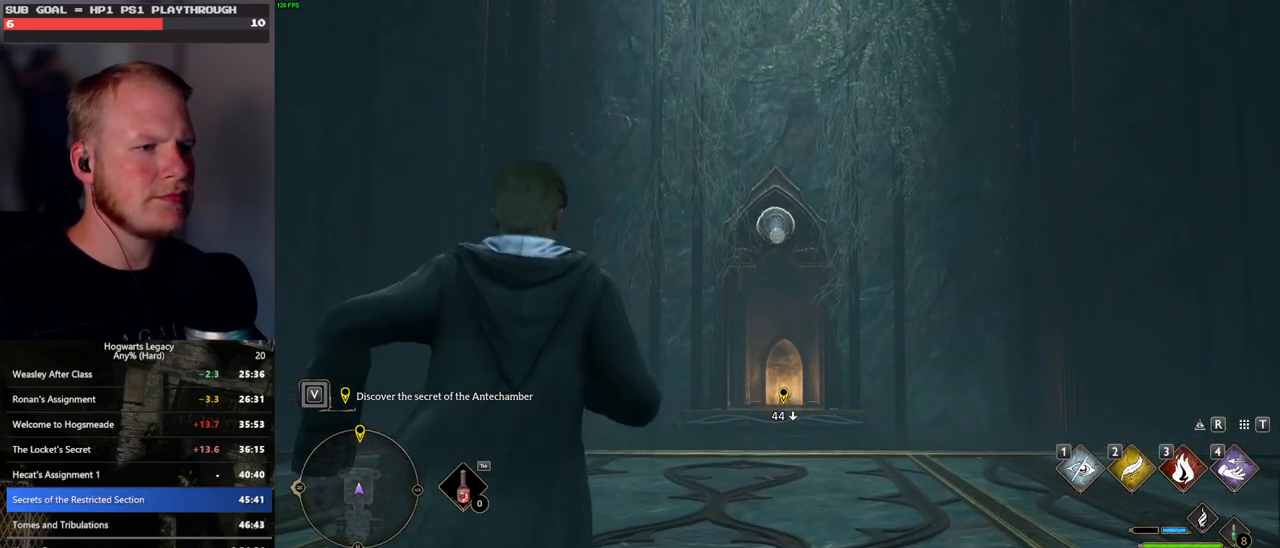
{"keys": ["w"], "mouse": ["right"], "events": [[217, "a", "up"], [250, "d", "down"], [450, "d", "up"]]}
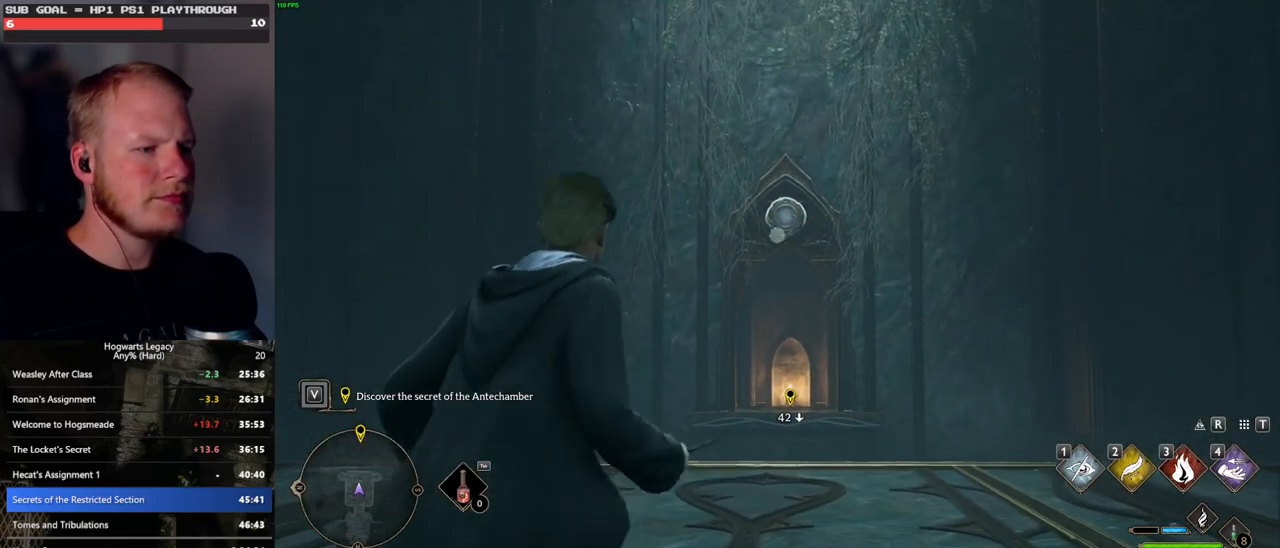
{"keys": ["w"], "mouse": ["right"], "events": []}
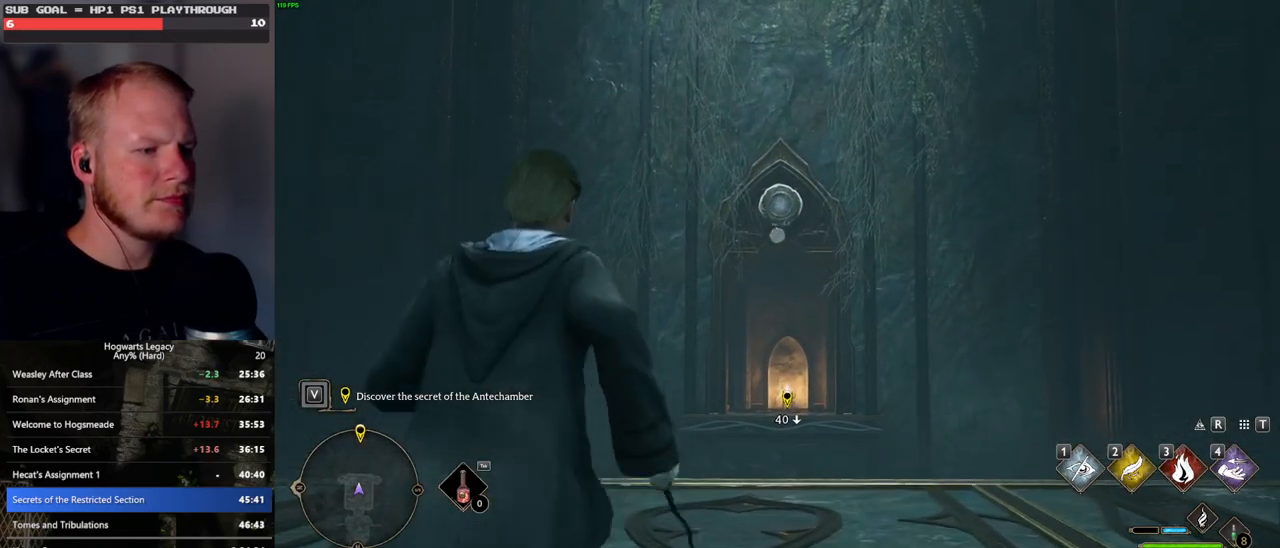
{"keys": ["w"], "mouse": ["right"], "events": []}
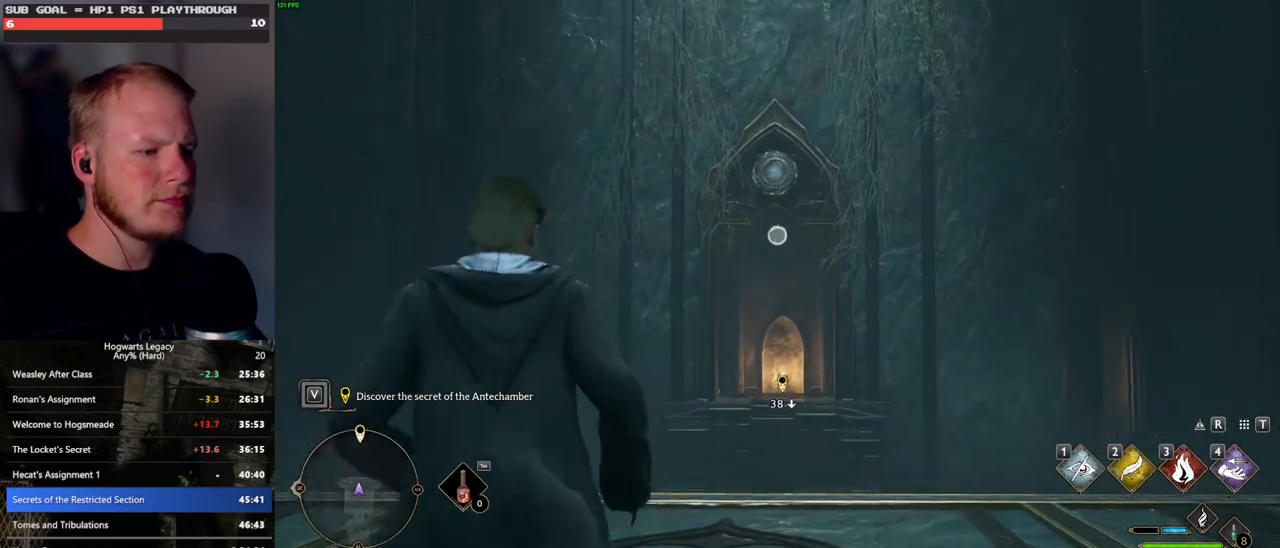
{"keys": ["w"], "mouse": ["right"], "events": []}
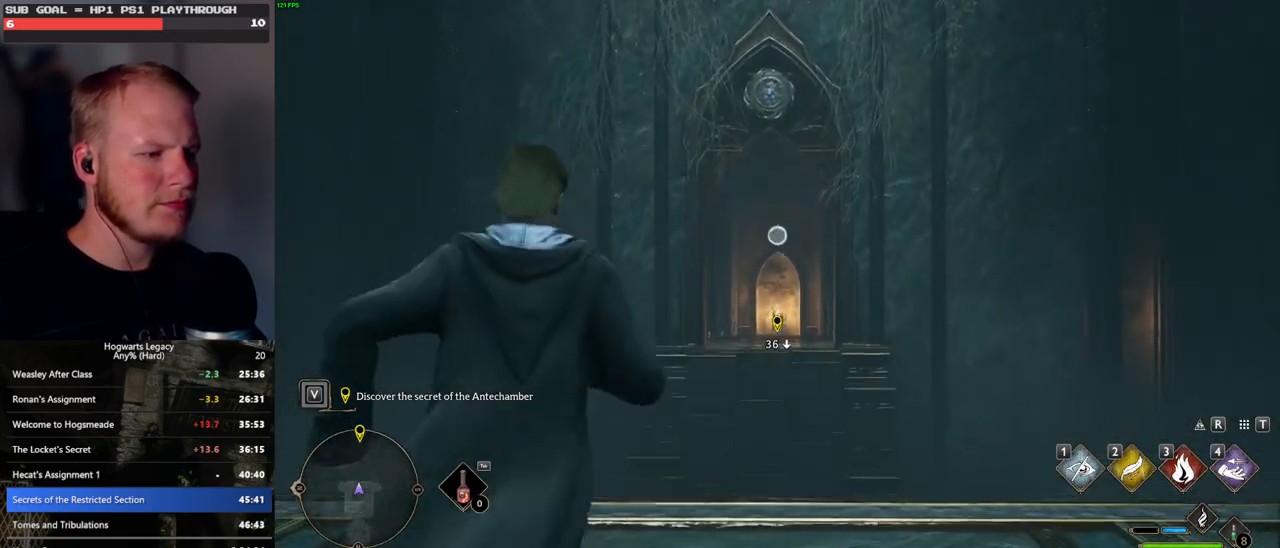
{"keys": ["w"], "mouse": [], "events": [[100, "mouse_right", "up"]]}
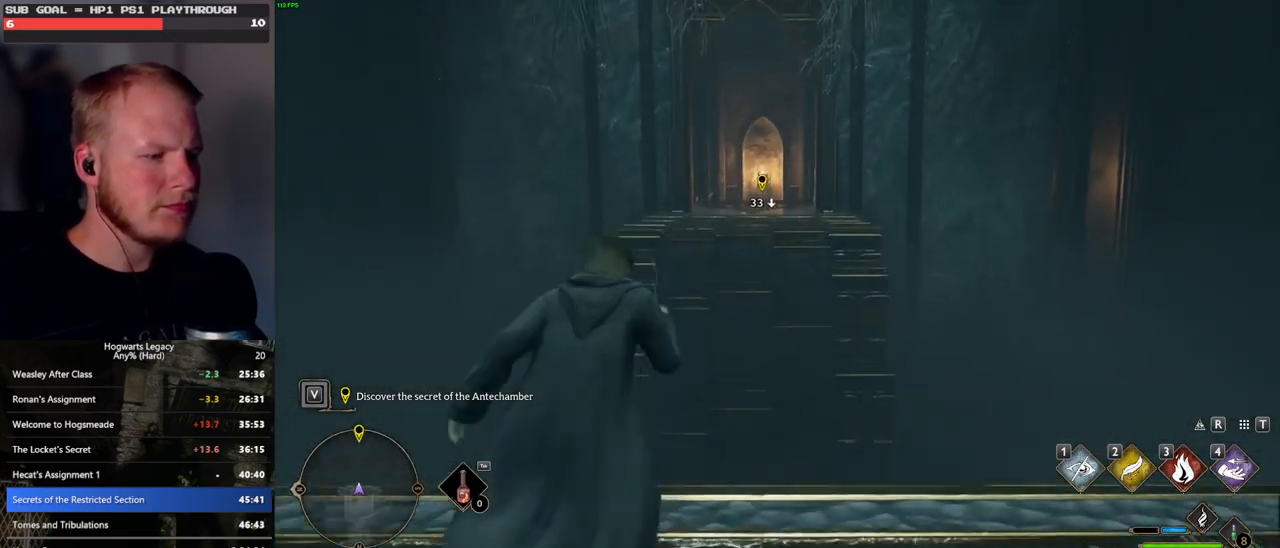
{"keys": ["w"], "mouse": ["mb5"], "events": [[133, "mouse_mb5", "down"]]}
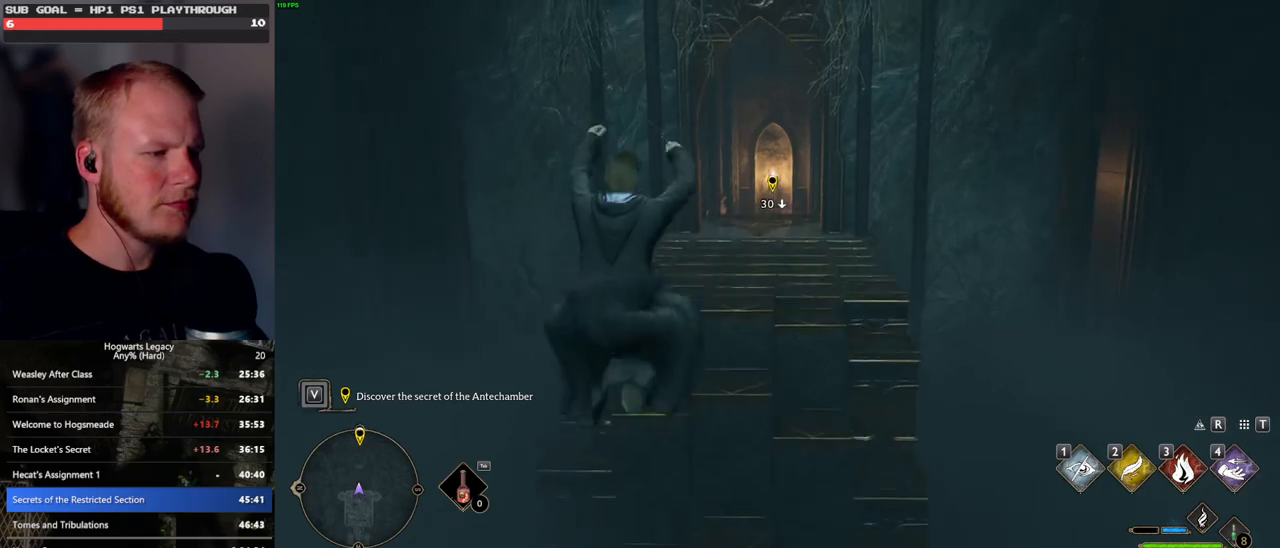
{"keys": ["w"], "mouse": [], "events": [[250, "mouse_mb5", "up"]]}
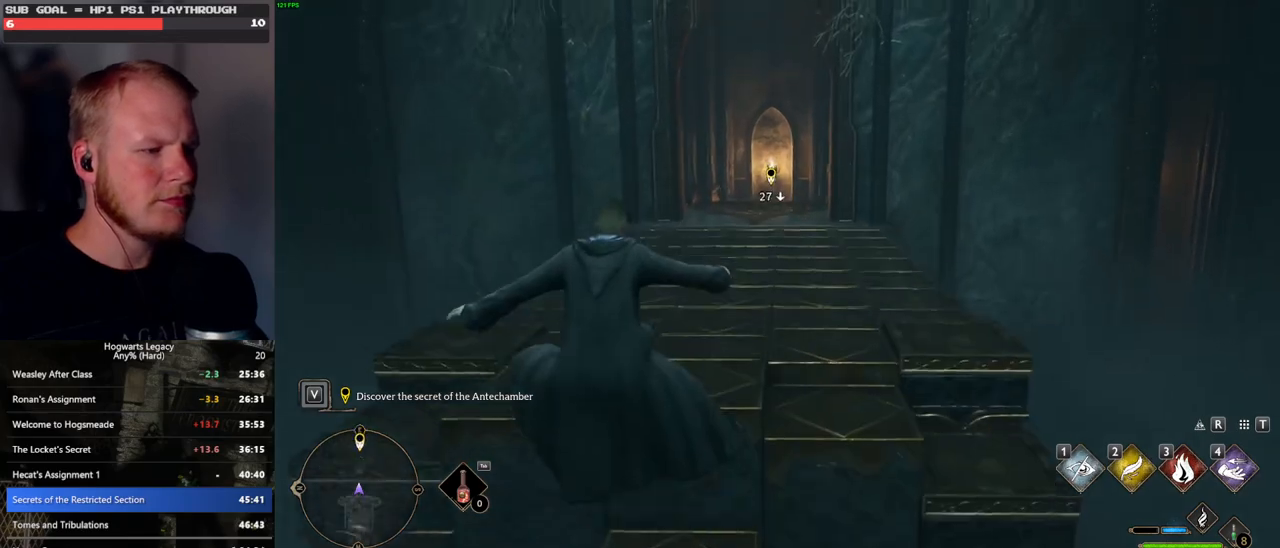
{"keys": ["w"], "mouse": [], "events": []}
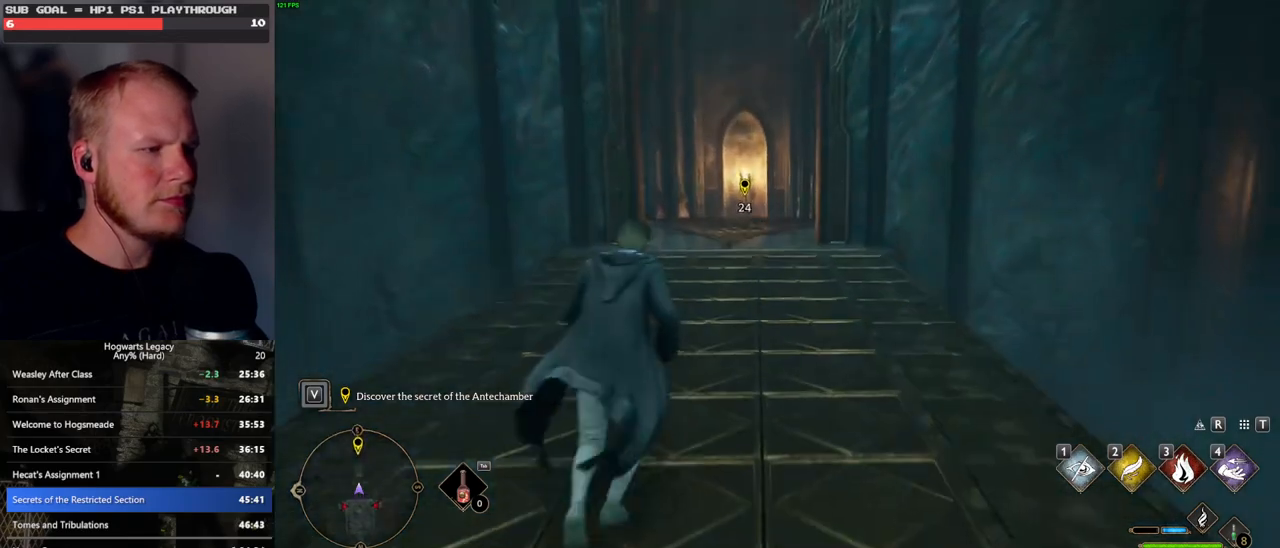
{"keys": ["w"], "mouse": [], "events": []}
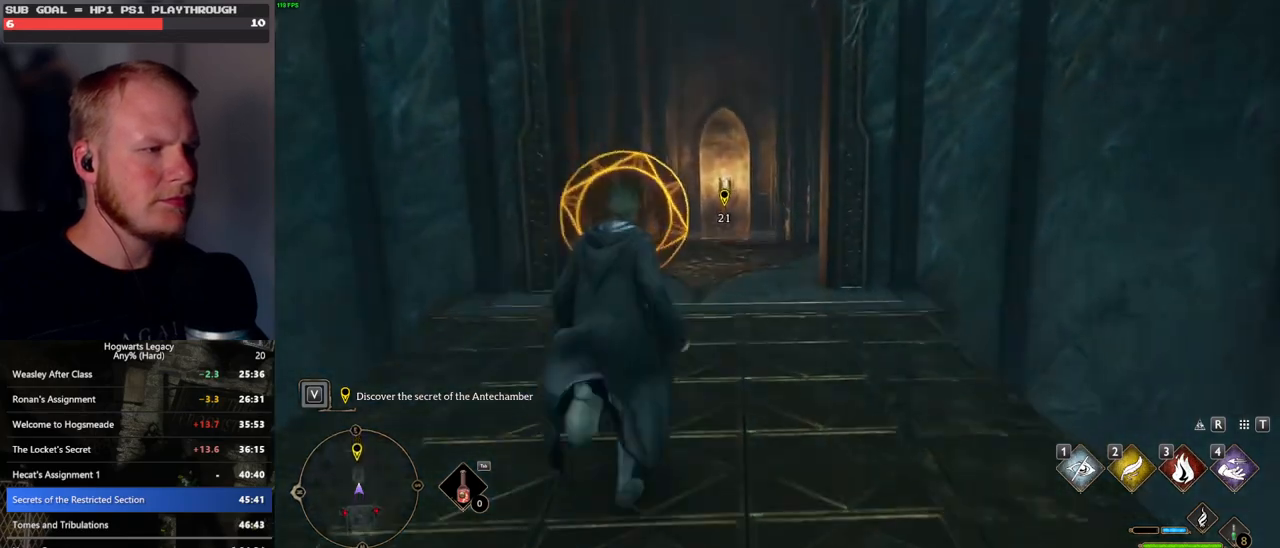
{"keys": ["w"], "mouse": [], "events": [[350, "d", "down"], [467, "d", "up"]]}
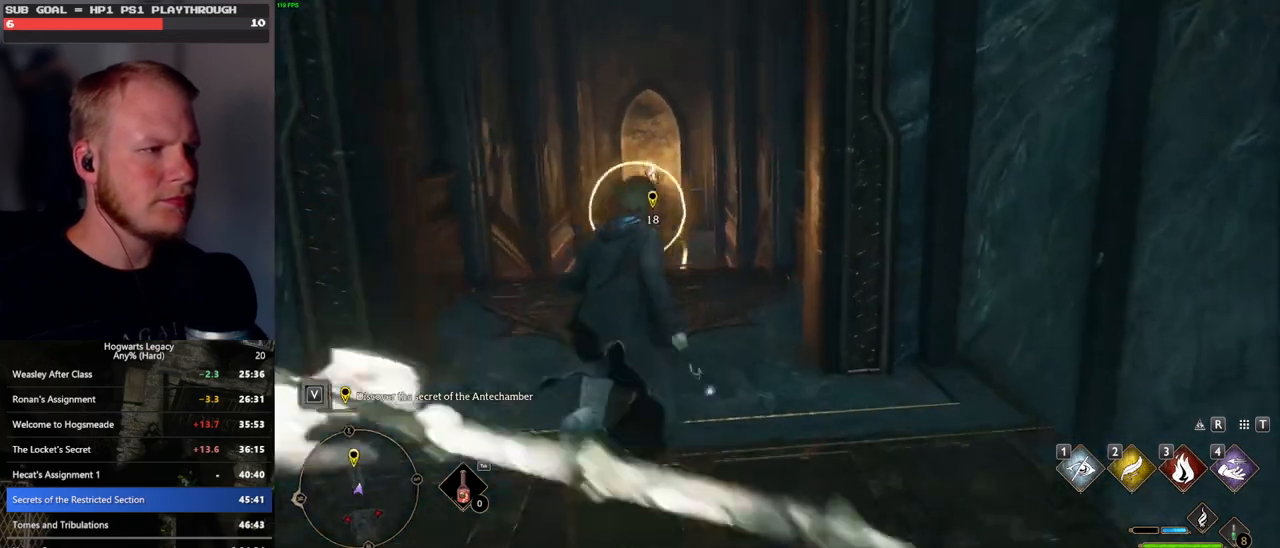
{"keys": ["w"], "mouse": [], "events": [[233, "a", "down"], [333, "a", "up"]]}
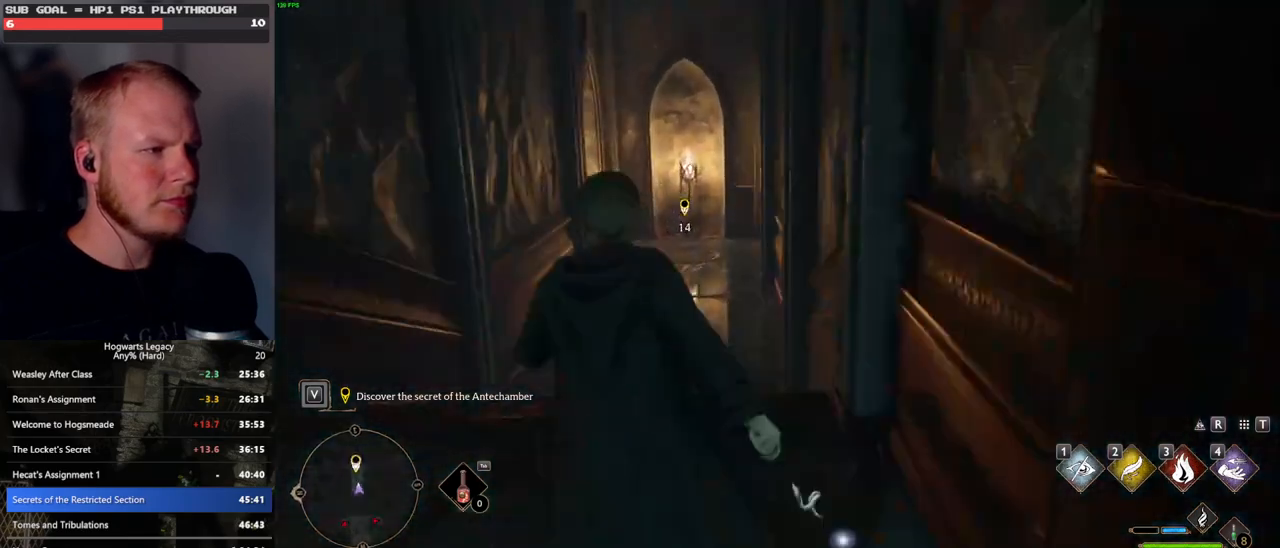
{"keys": ["w"], "mouse": [], "events": []}
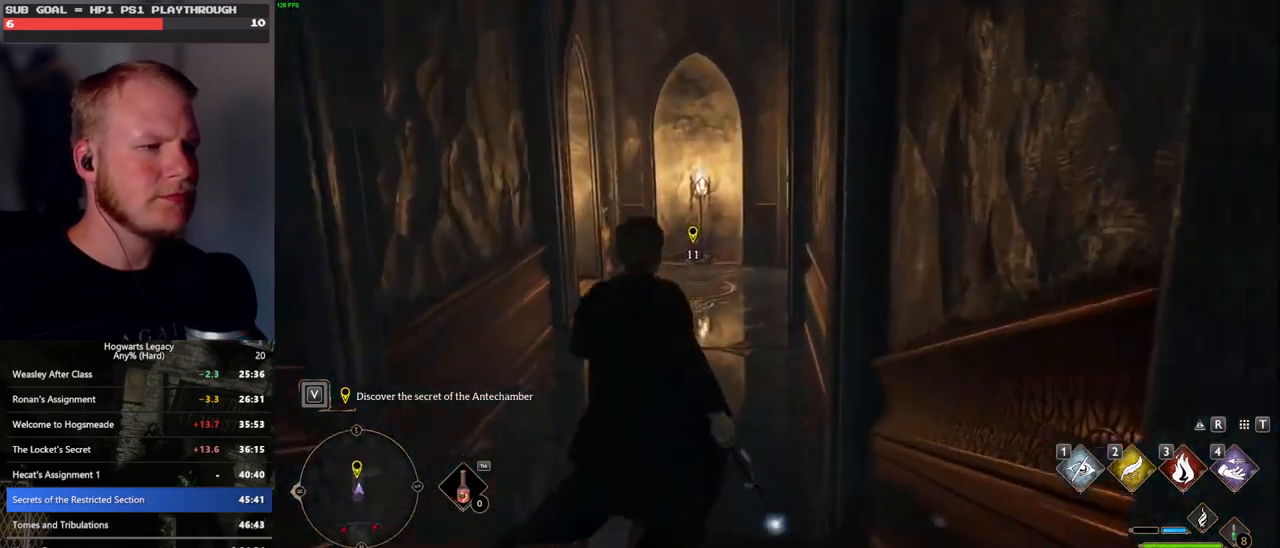
{"keys": ["w"], "mouse": [], "events": []}
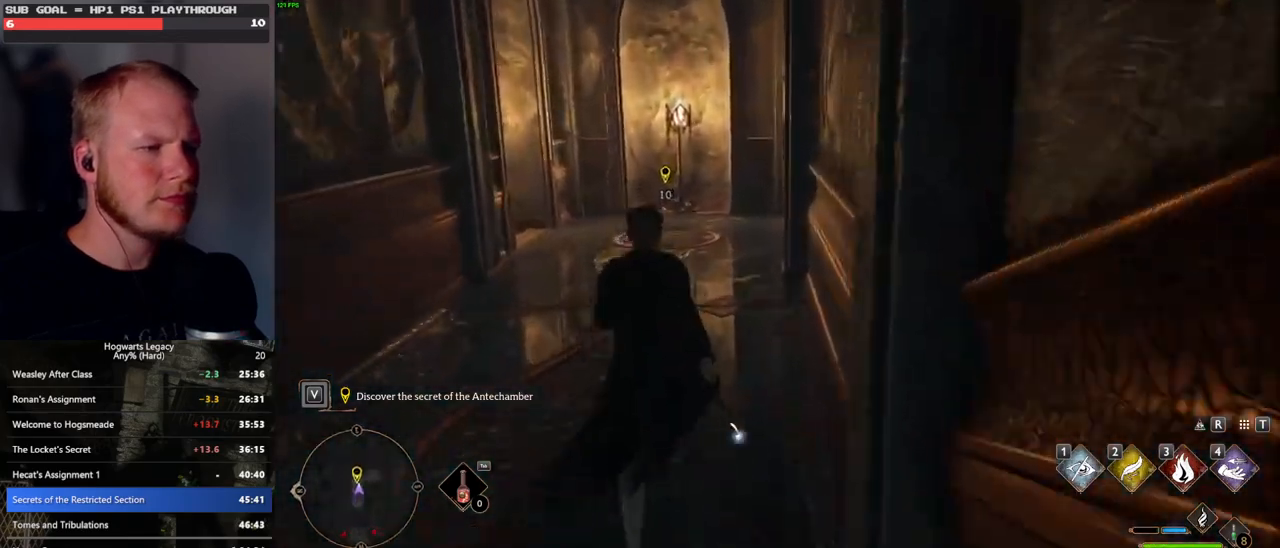
{"keys": ["w"], "mouse": [], "events": []}
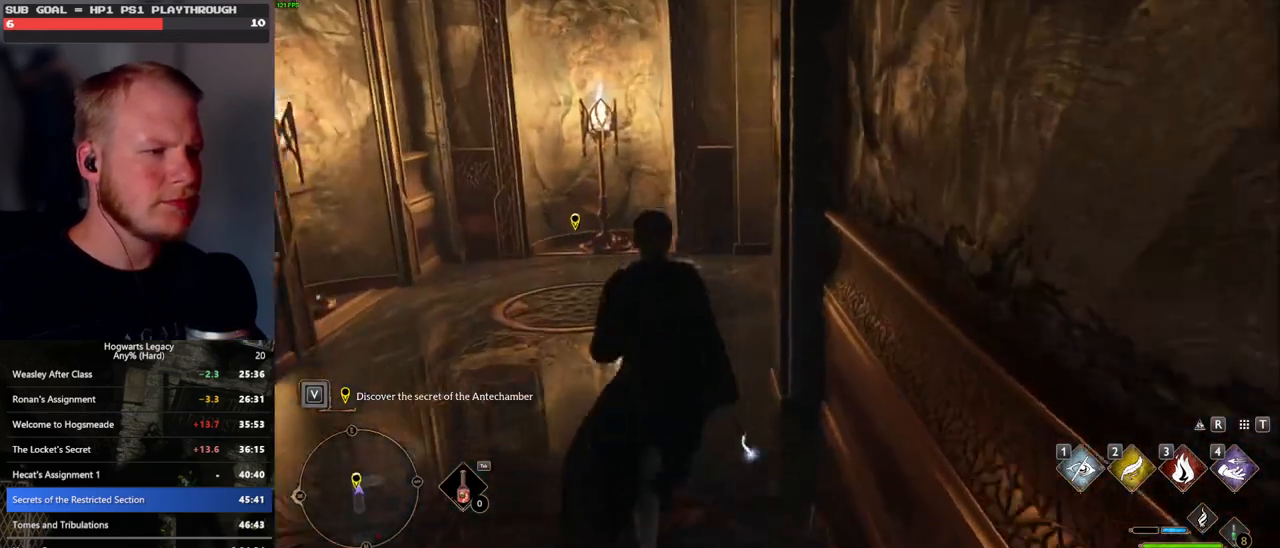
{"keys": ["d", "w"], "mouse": [], "events": [[250, "d", "down"]]}
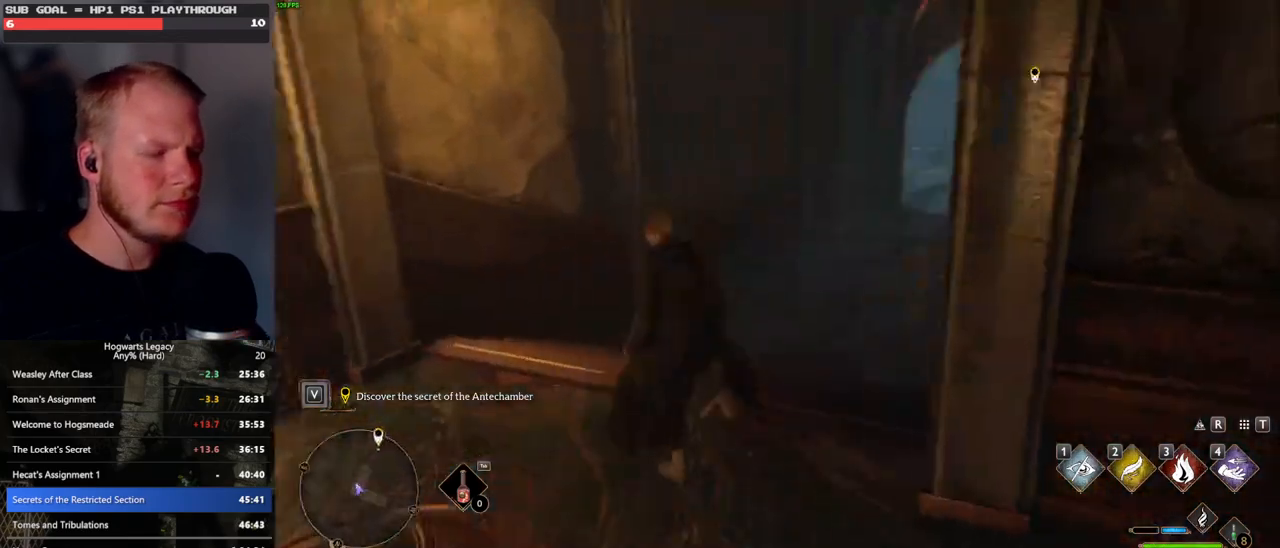
{"keys": ["w"], "mouse": [], "events": [[117, "d", "up"]]}
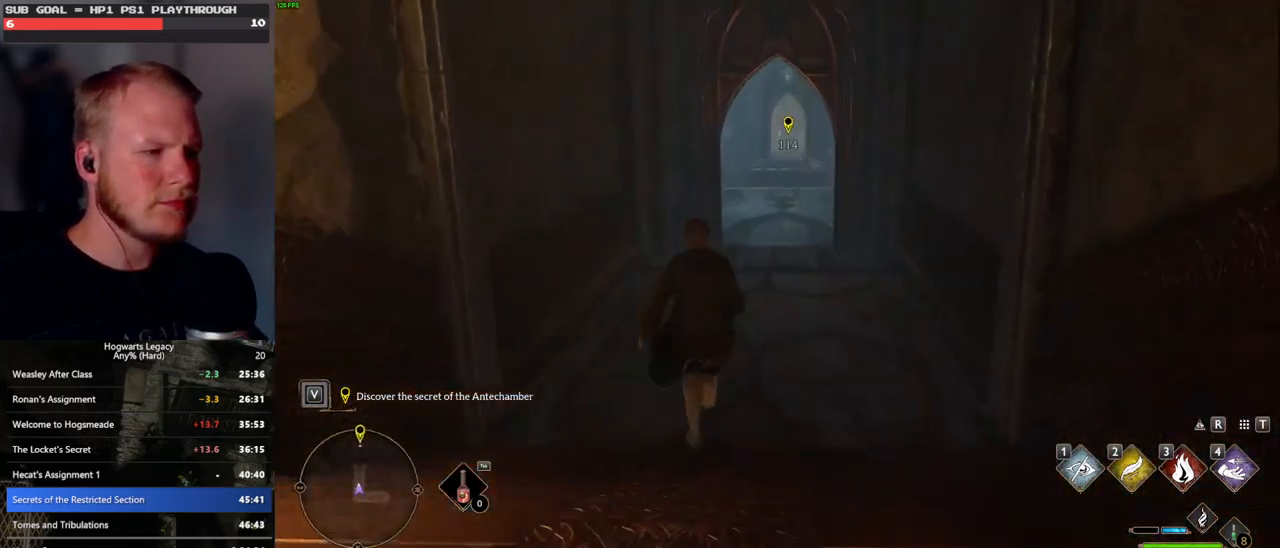
{"keys": ["w"], "mouse": [], "events": []}
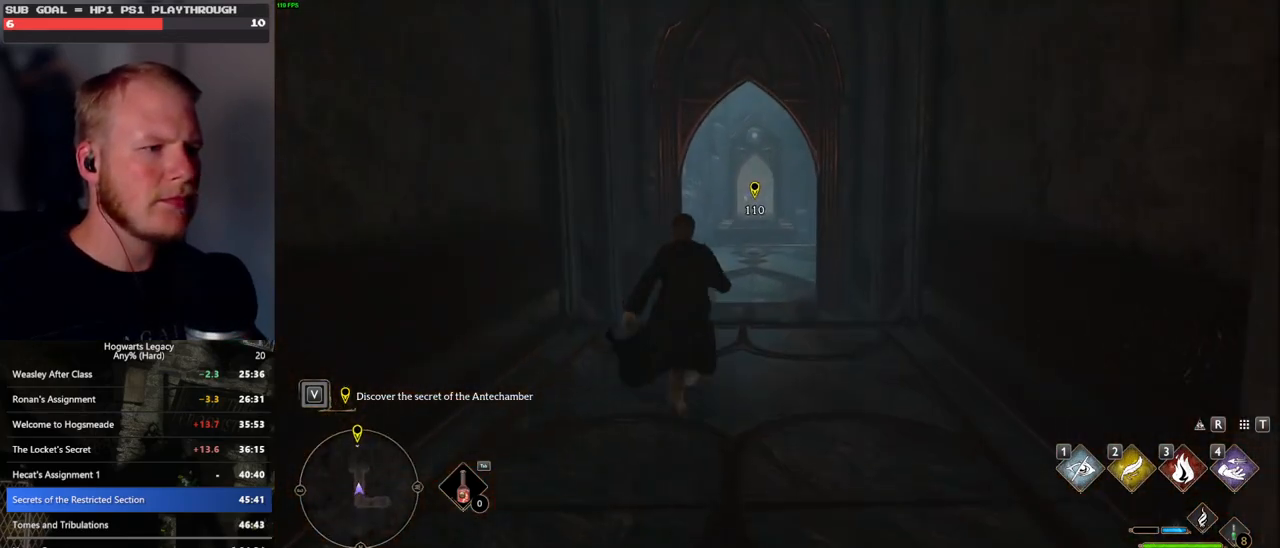
{"keys": ["w"], "mouse": [], "events": []}
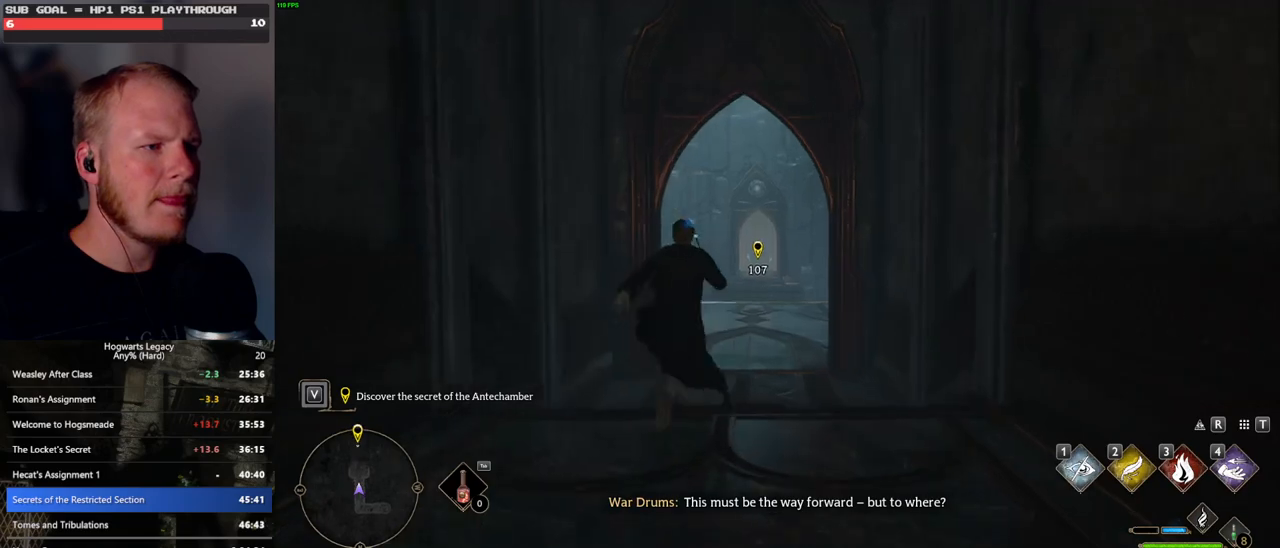
{"keys": ["w"], "mouse": [], "events": []}
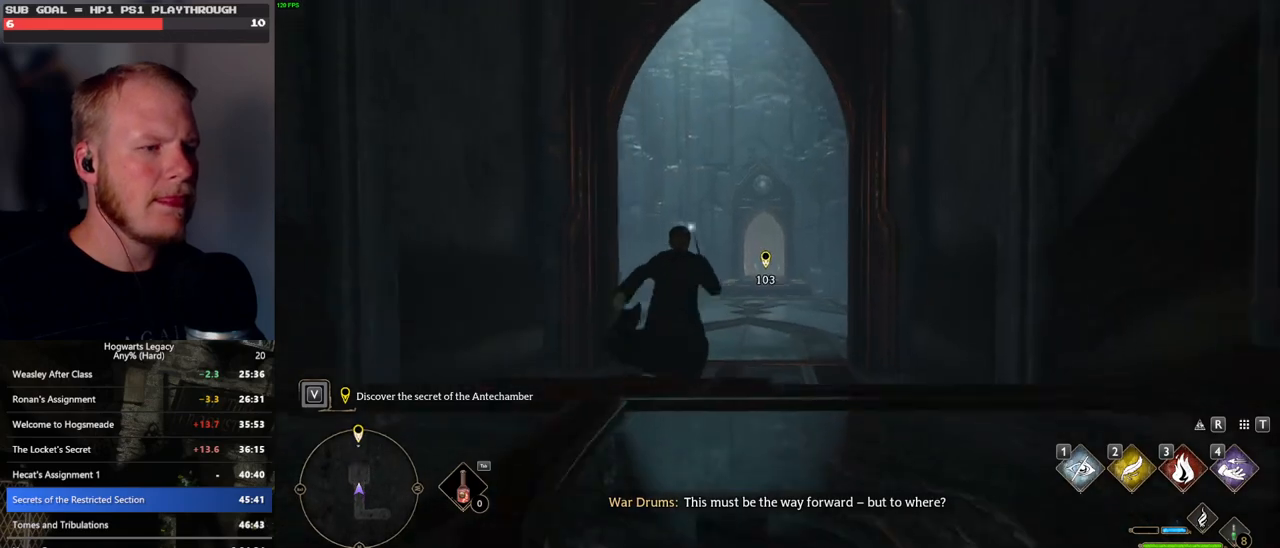
{"keys": ["w"], "mouse": [], "events": []}
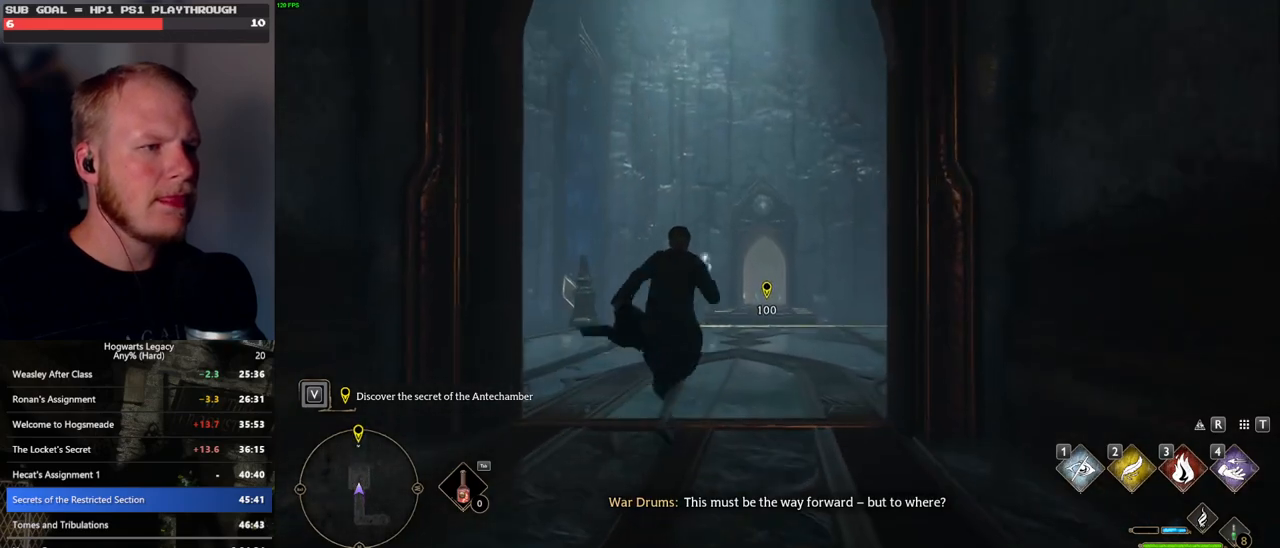
{"keys": ["w"], "mouse": [], "events": []}
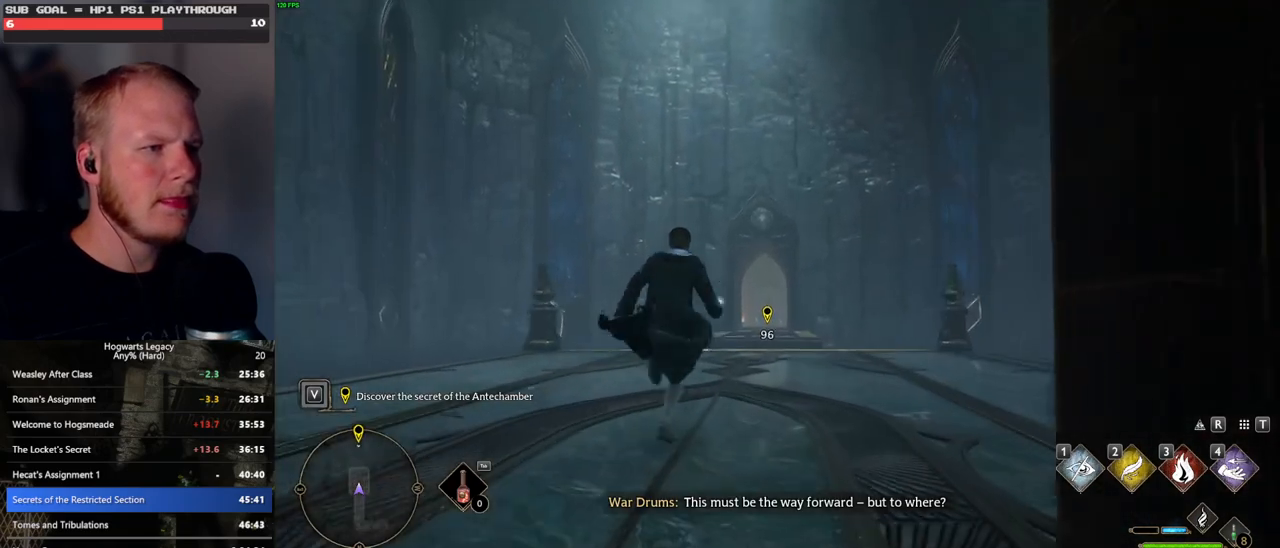
{"keys": ["w"], "mouse": ["left", "right"], "events": [[283, "mouse_right", "down"], [383, "mouse_left", "down"]]}
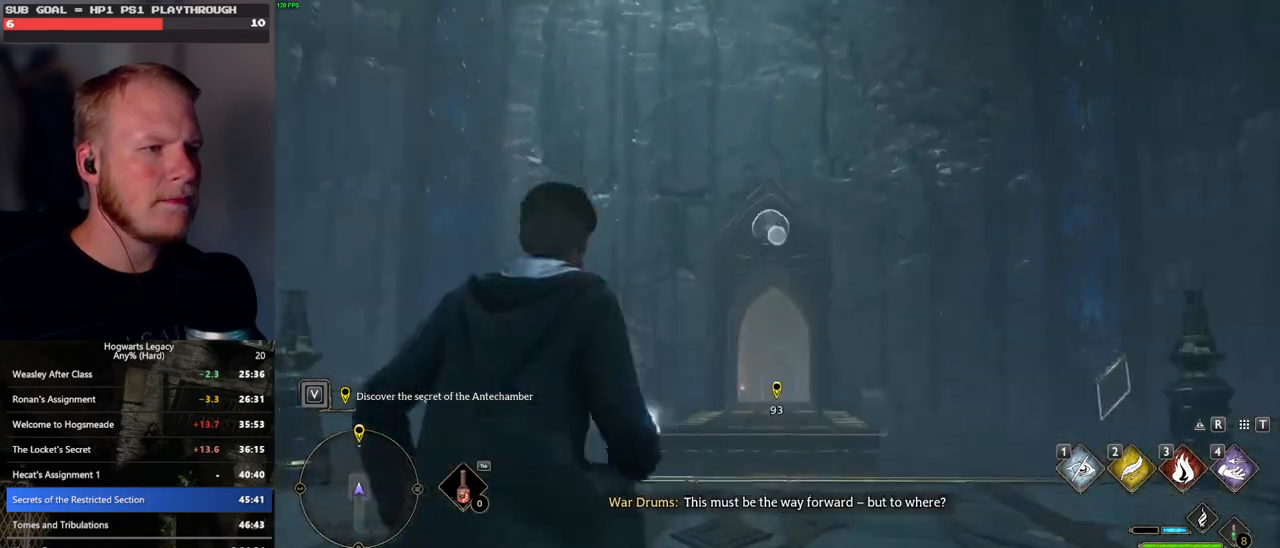
{"keys": ["w"], "mouse": ["right"], "events": [[33, "mouse_left", "up"]]}
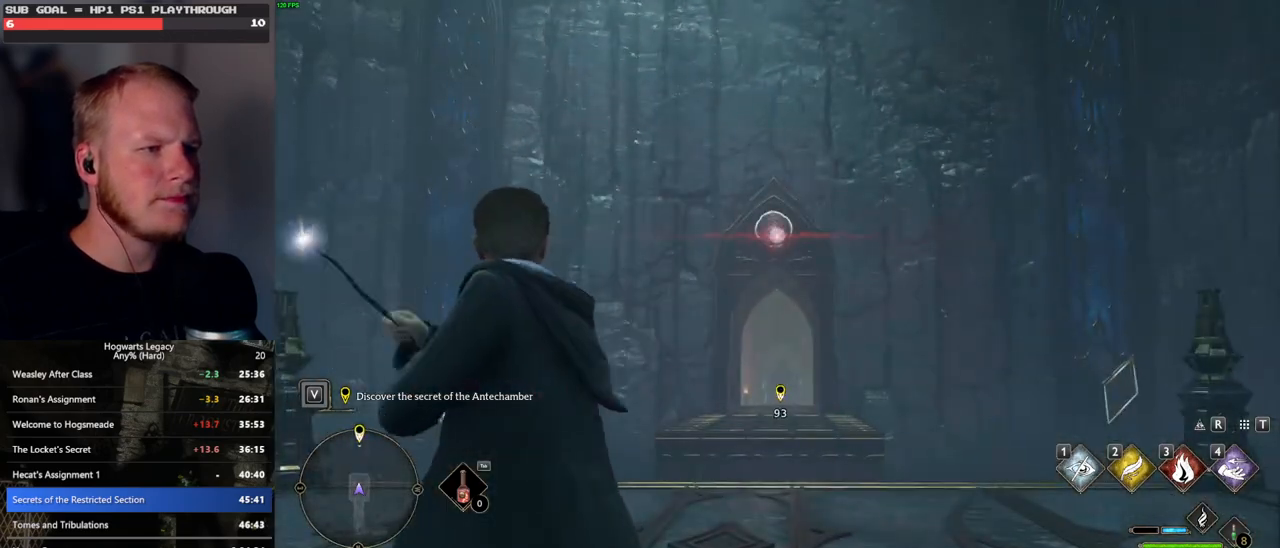
{"keys": ["w"], "mouse": ["right"], "events": []}